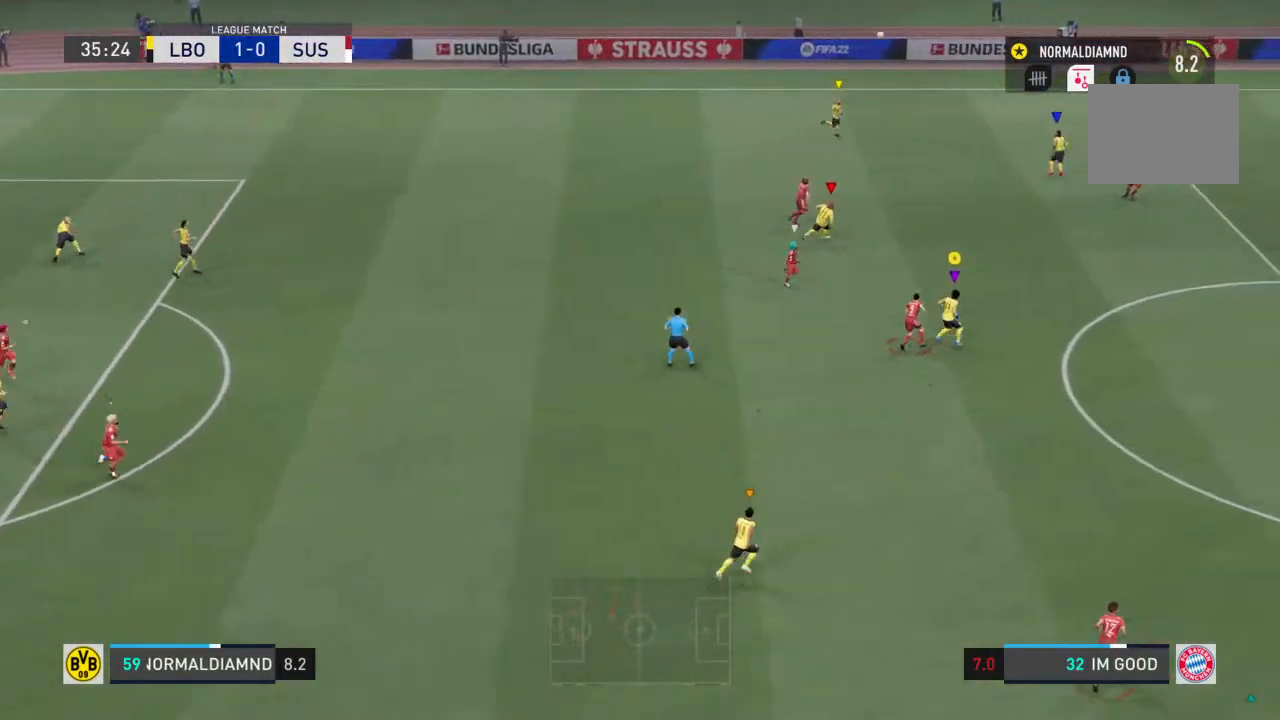
Gameplay with a controller (PlayStation layout); each line is a JSON object with the inputs held at the frame after it. "events" lists button and stick changes between this image and that frame as [ms after this image, input, new state], when the widget could be followed in between. Not read: L3 R3.
{"buttons": ["R2"], "left_stick": "up-right", "right_stick": "center", "events": [[267, "R2", "down"]]}
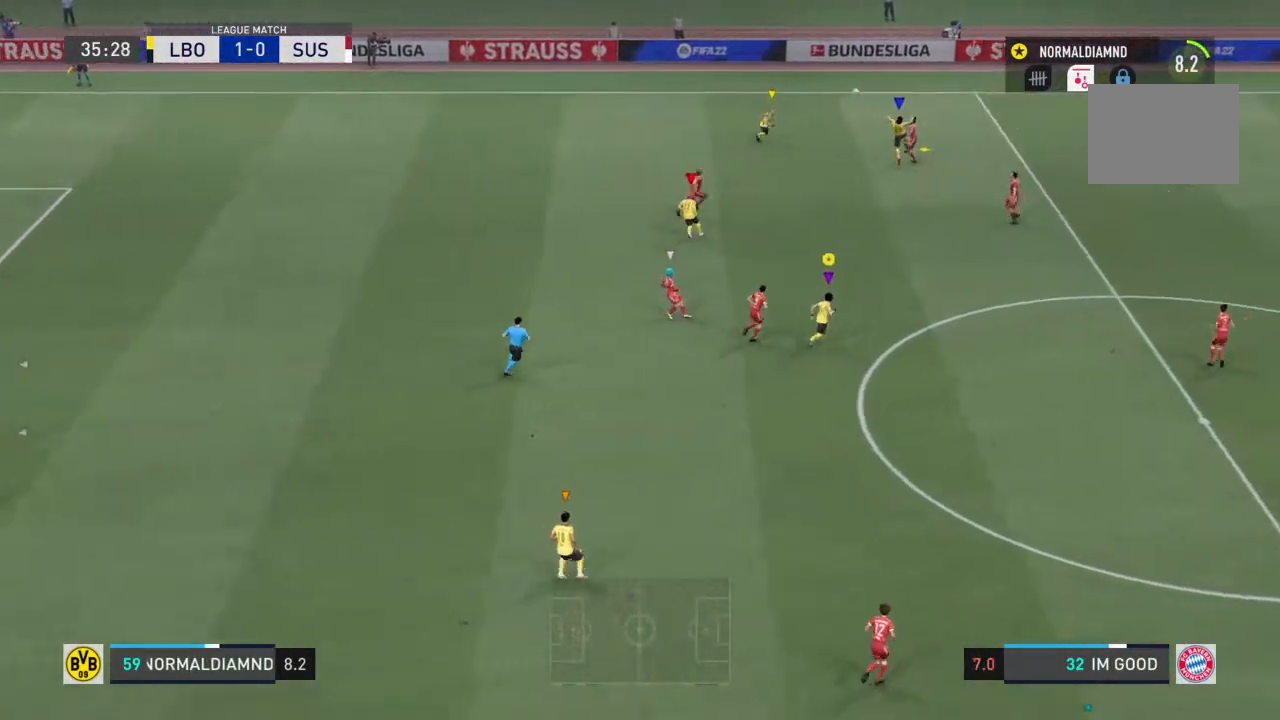
{"buttons": ["R2"], "left_stick": "up", "right_stick": "center", "events": [[500, "left_stick", "up"]]}
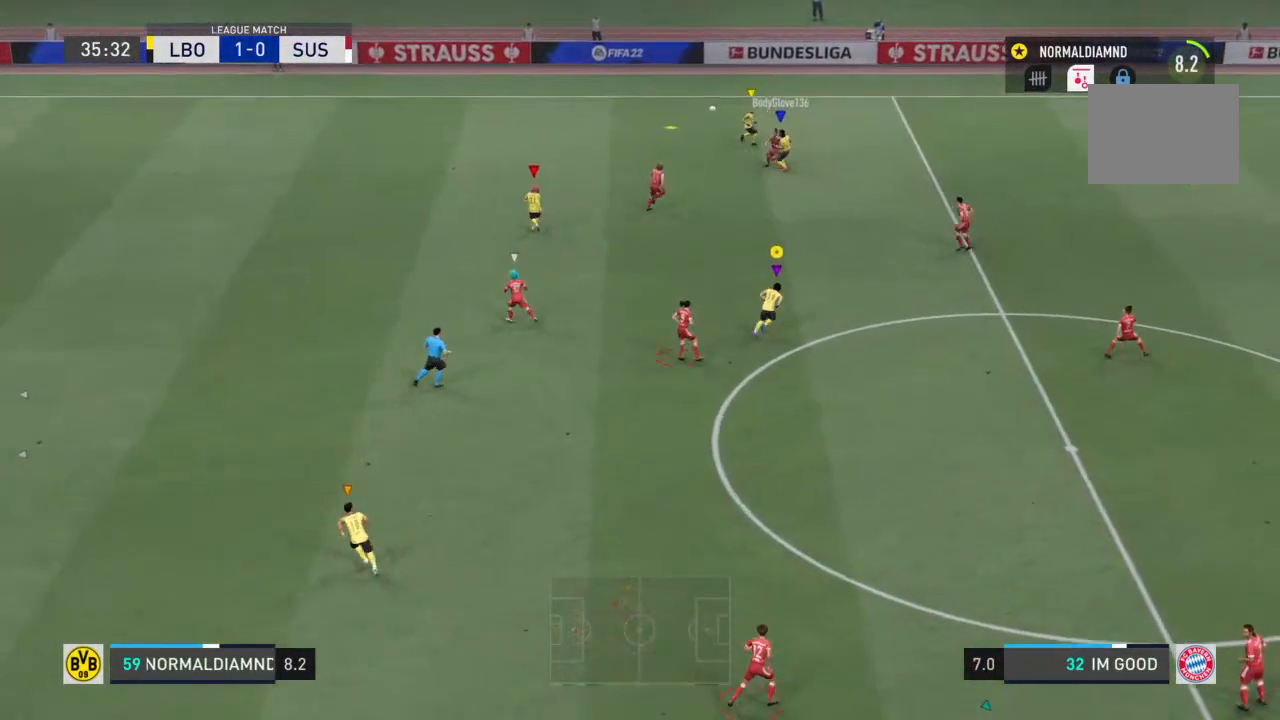
{"buttons": [], "left_stick": "up-left", "right_stick": "center", "events": [[100, "R2", "up"], [233, "left_stick", "up-left"]]}
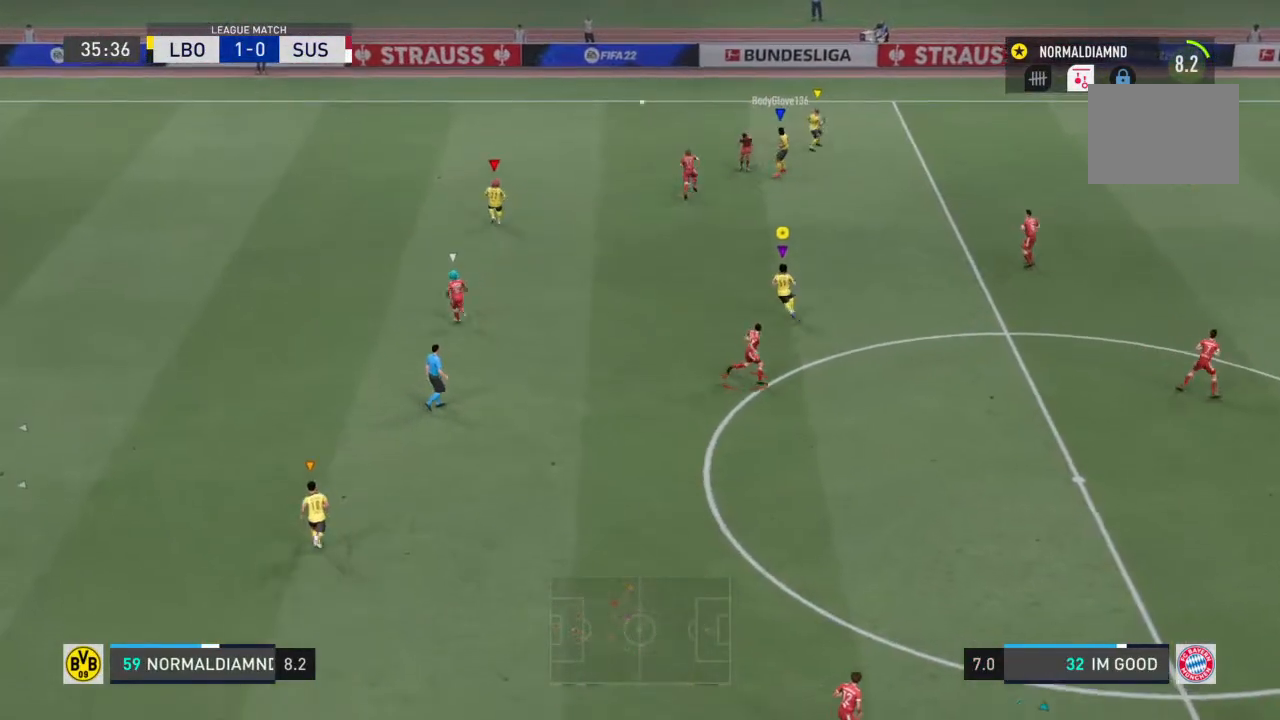
{"buttons": [], "left_stick": "center", "right_stick": "center", "events": [[233, "left_stick", "left"], [367, "left_stick", "center"]]}
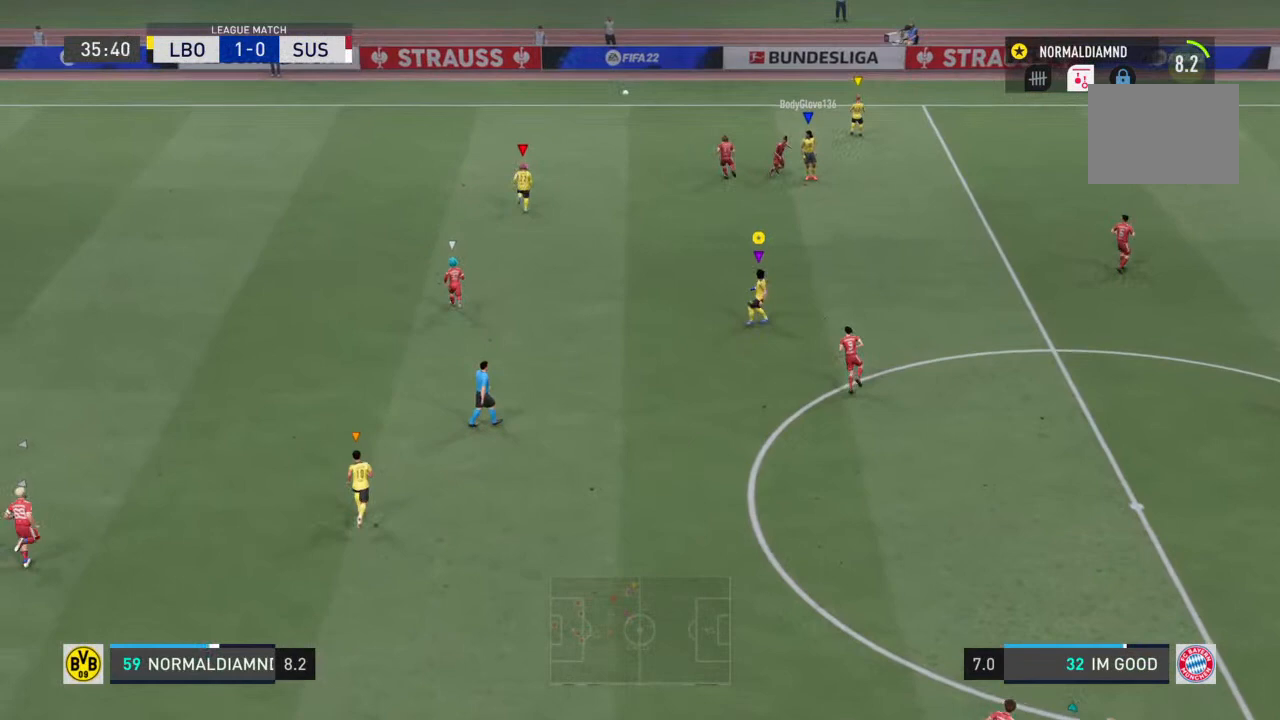
{"buttons": [], "left_stick": "center", "right_stick": "center", "events": []}
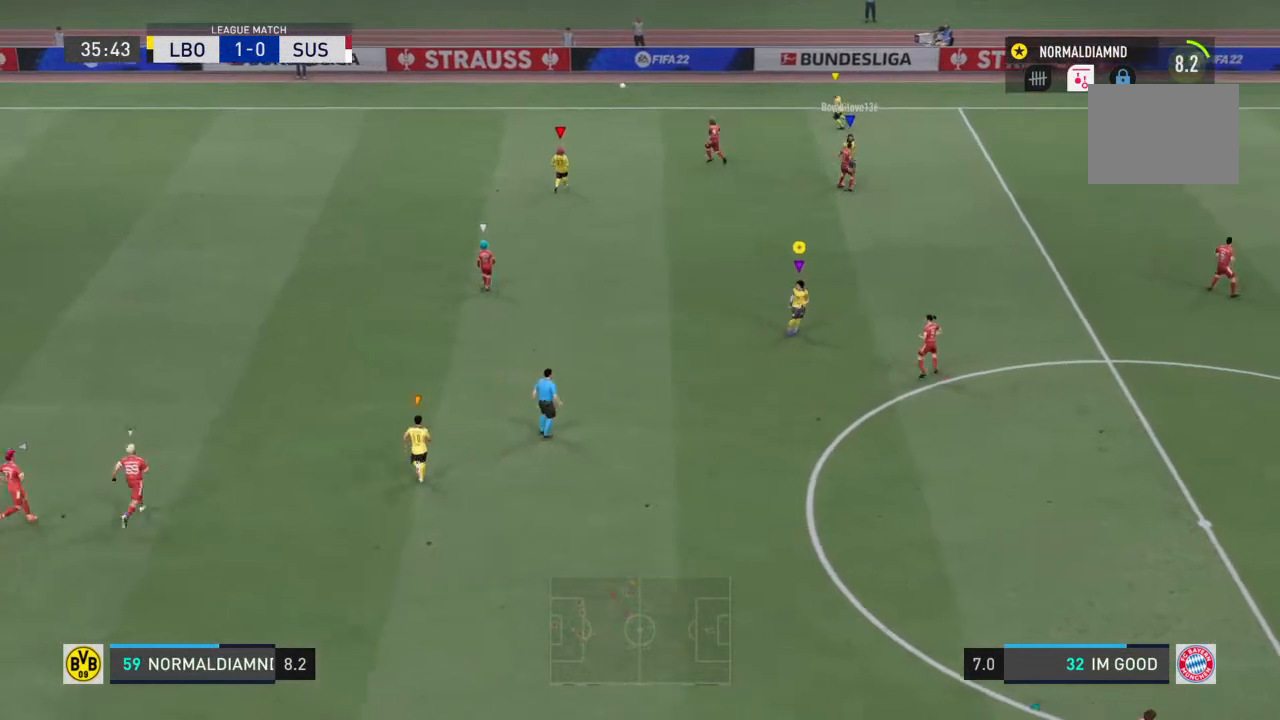
{"buttons": [], "left_stick": "center", "right_stick": "center", "events": []}
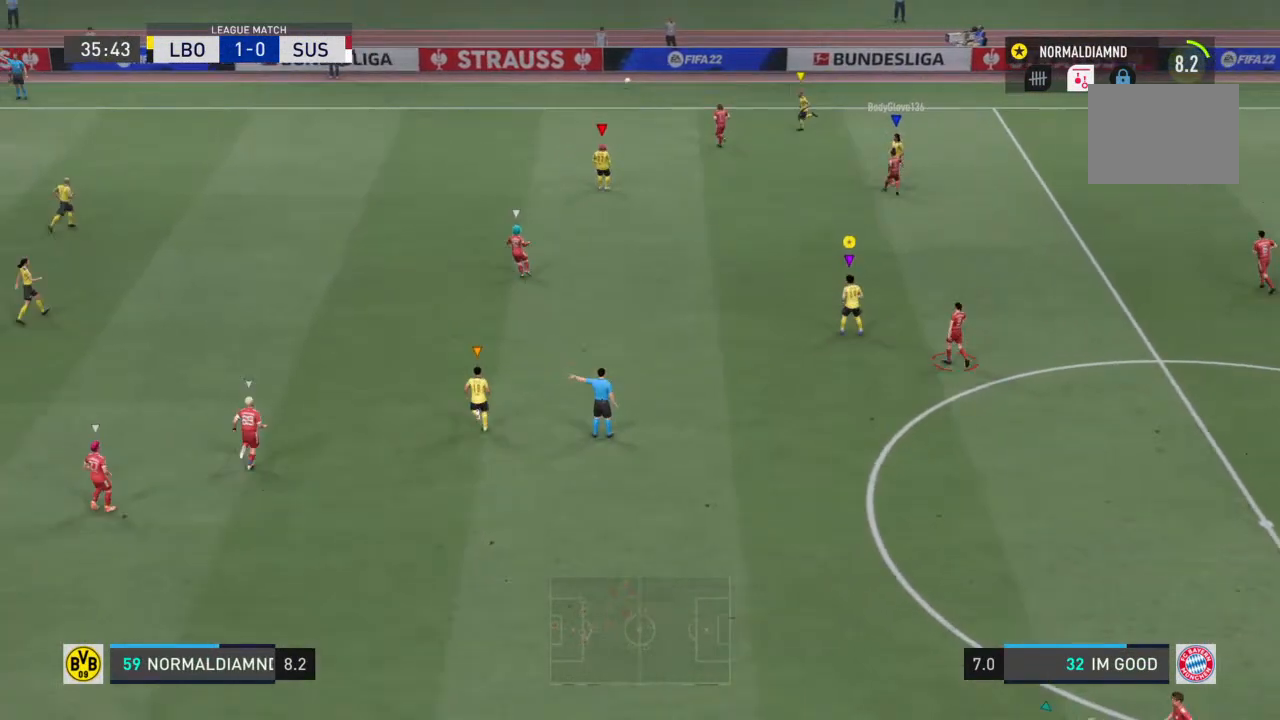
{"buttons": [], "left_stick": "center", "right_stick": "center", "events": []}
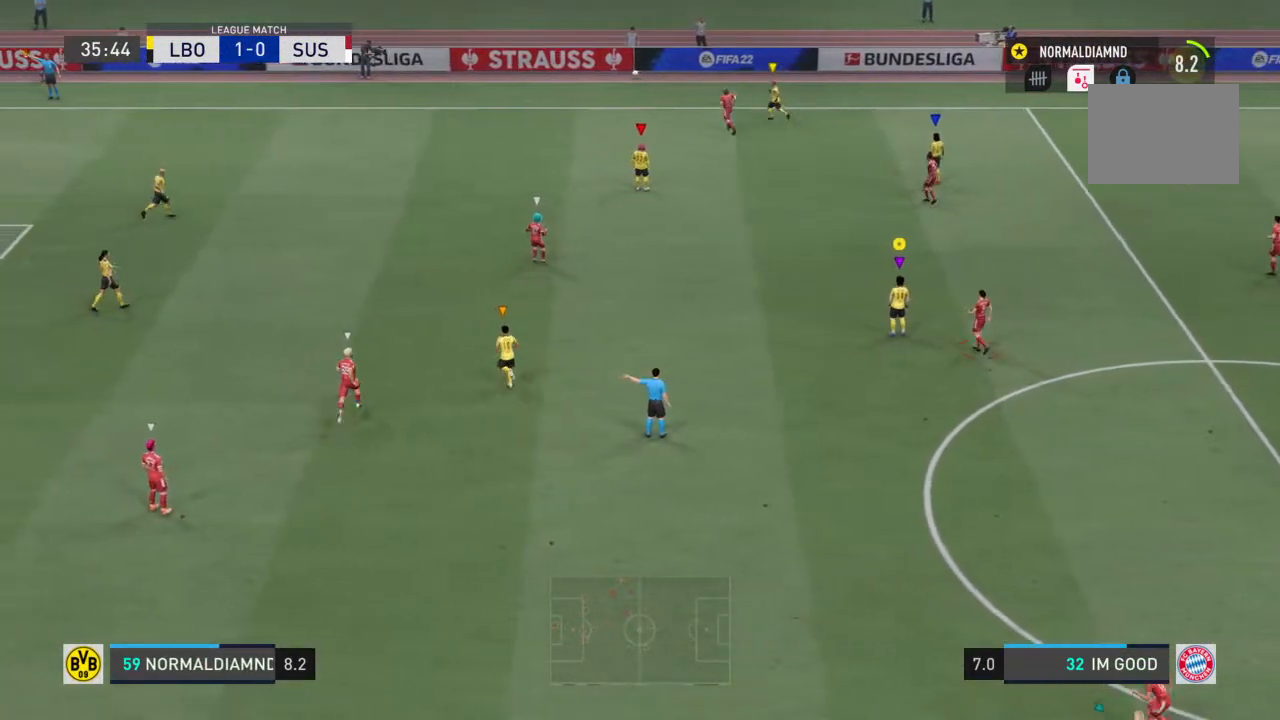
{"buttons": [], "left_stick": "center", "right_stick": "center", "events": []}
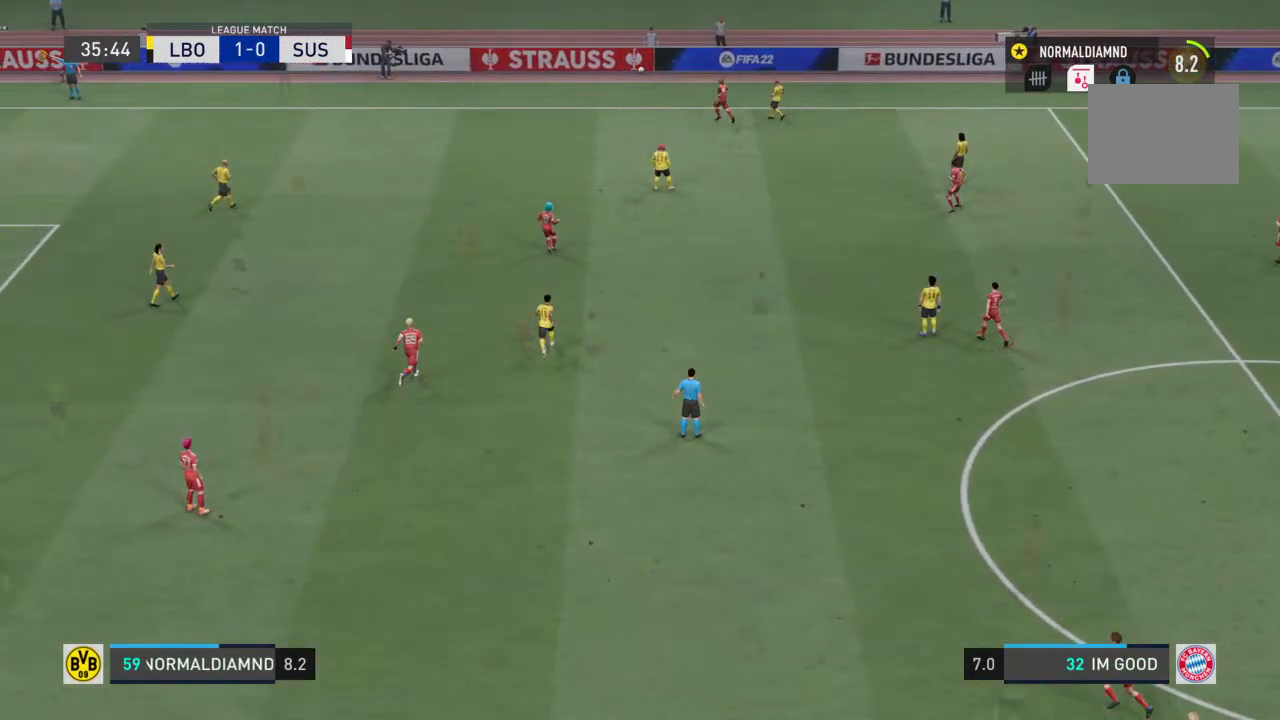
{"buttons": [], "left_stick": "center", "right_stick": "center", "events": []}
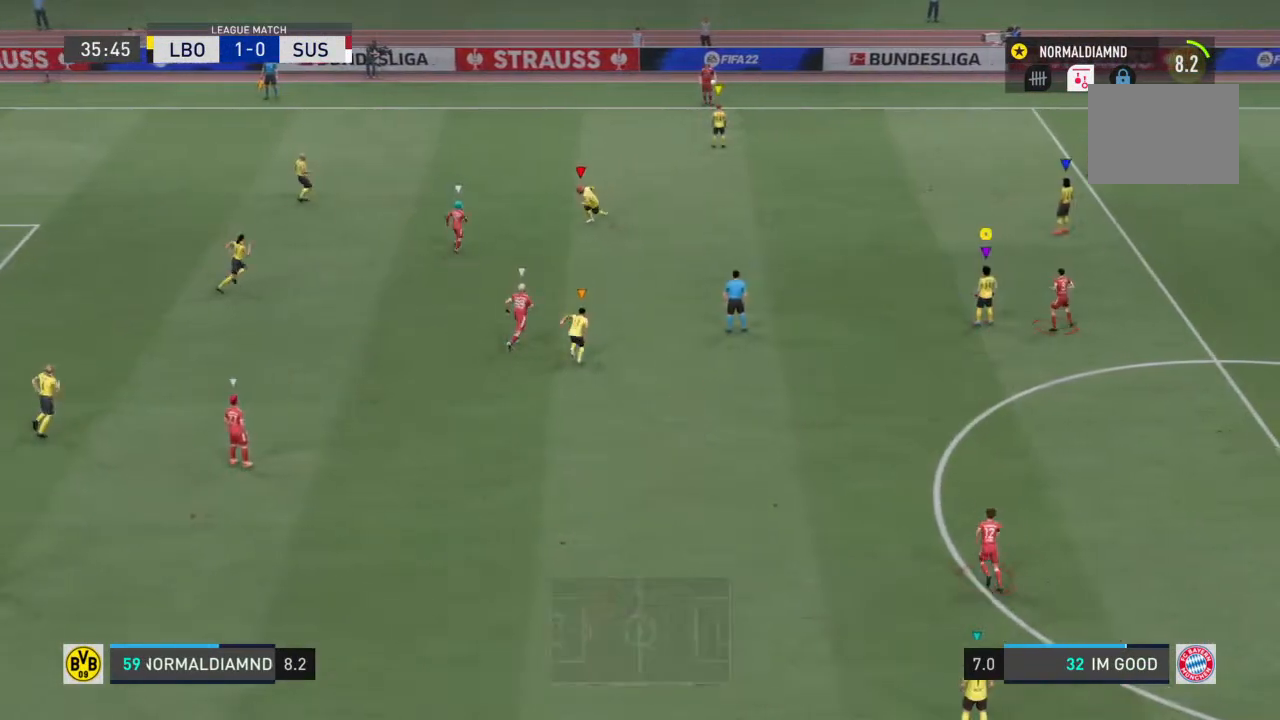
{"buttons": [], "left_stick": "center", "right_stick": "center", "events": []}
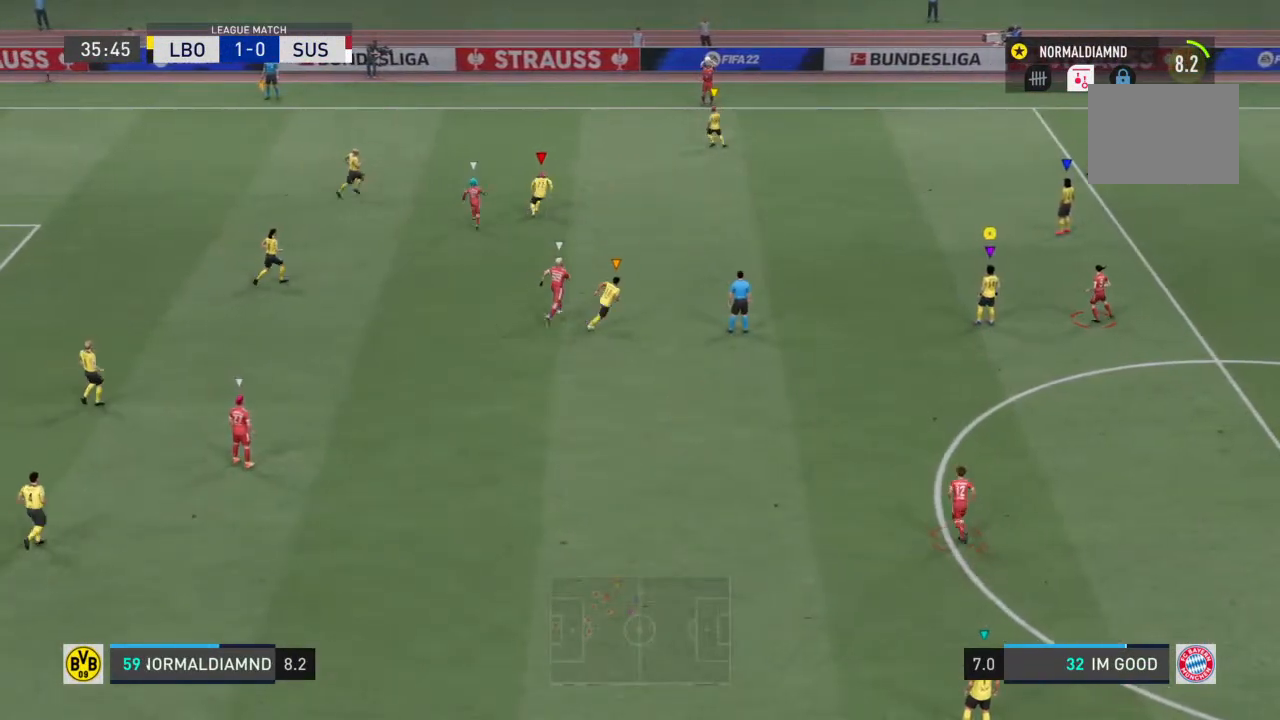
{"buttons": [], "left_stick": "down-left", "right_stick": "center", "events": [[433, "left_stick", "down-left"]]}
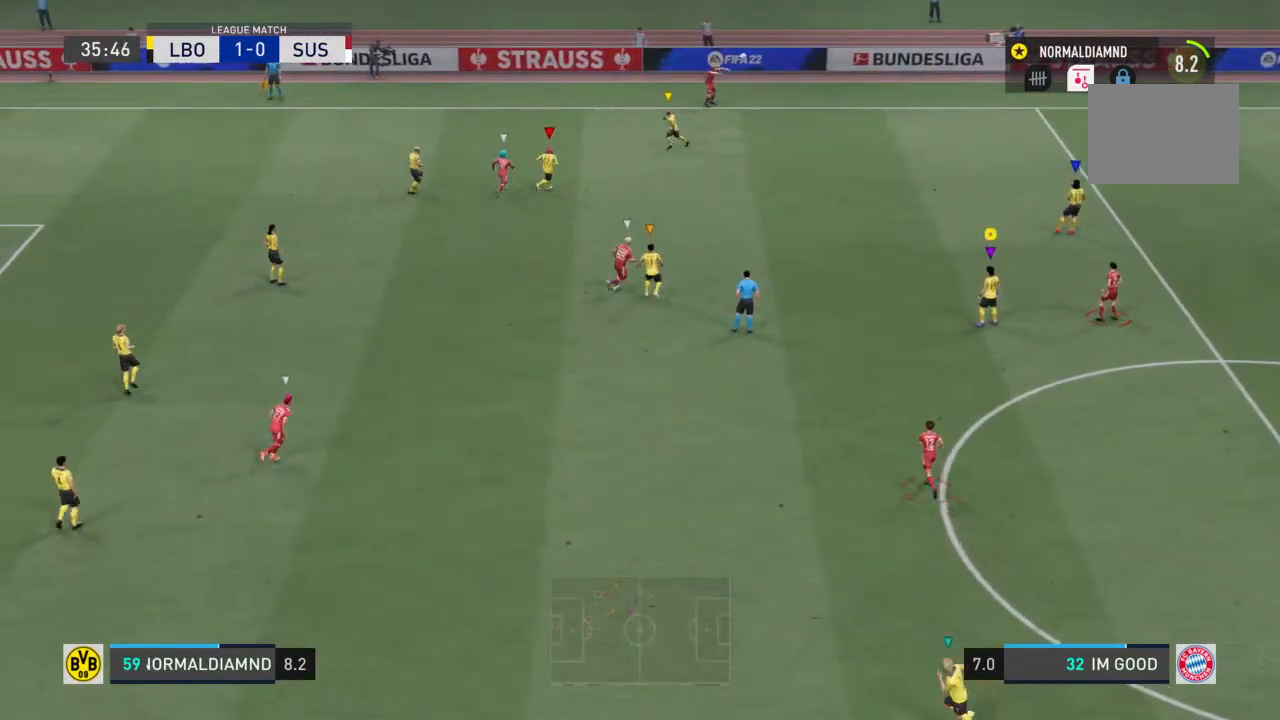
{"buttons": [], "left_stick": "down-left", "right_stick": "center", "events": []}
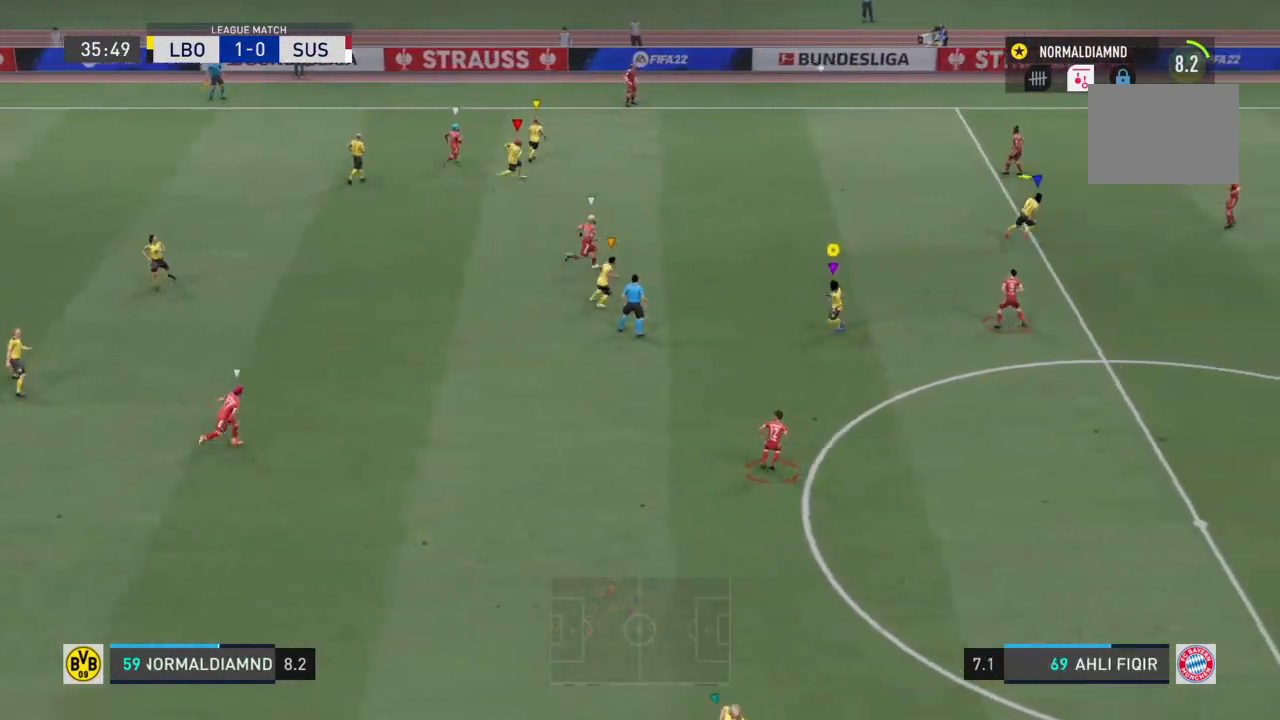
{"buttons": [], "left_stick": "up-right", "right_stick": "center", "events": [[33, "left_stick", "center"], [133, "left_stick", "right"], [433, "left_stick", "up-right"]]}
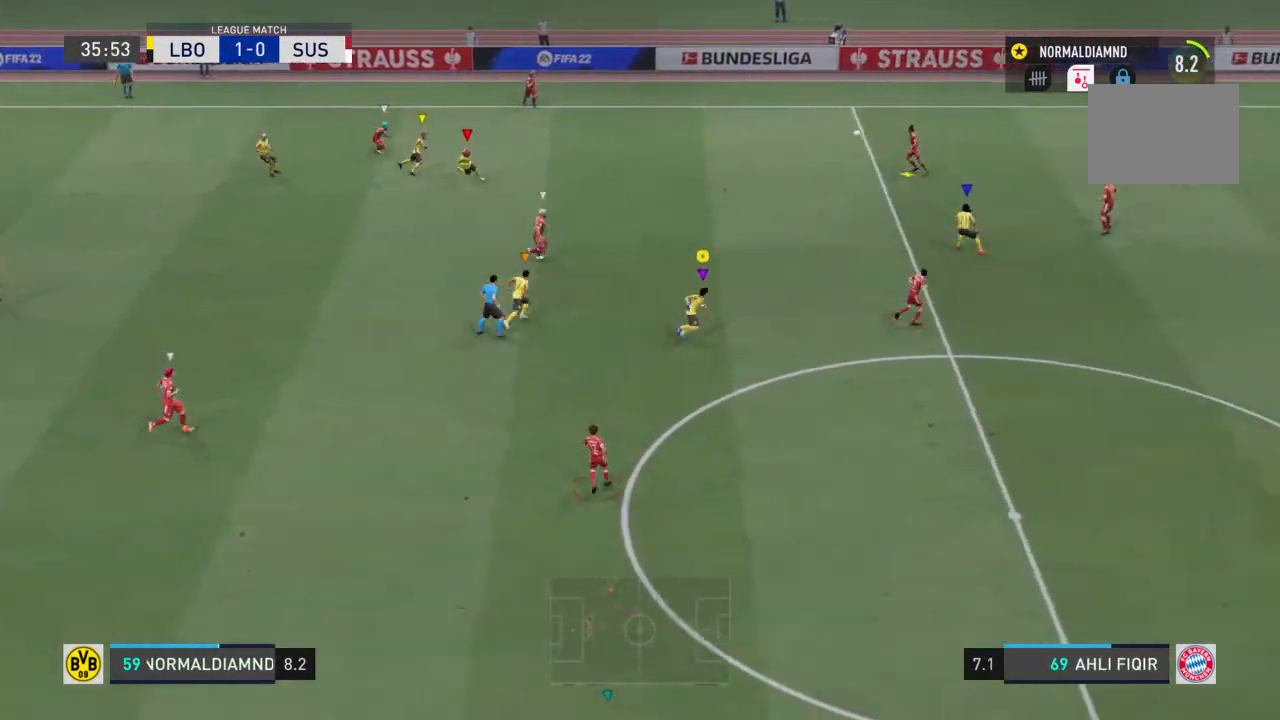
{"buttons": [], "left_stick": "up-right", "right_stick": "center", "events": []}
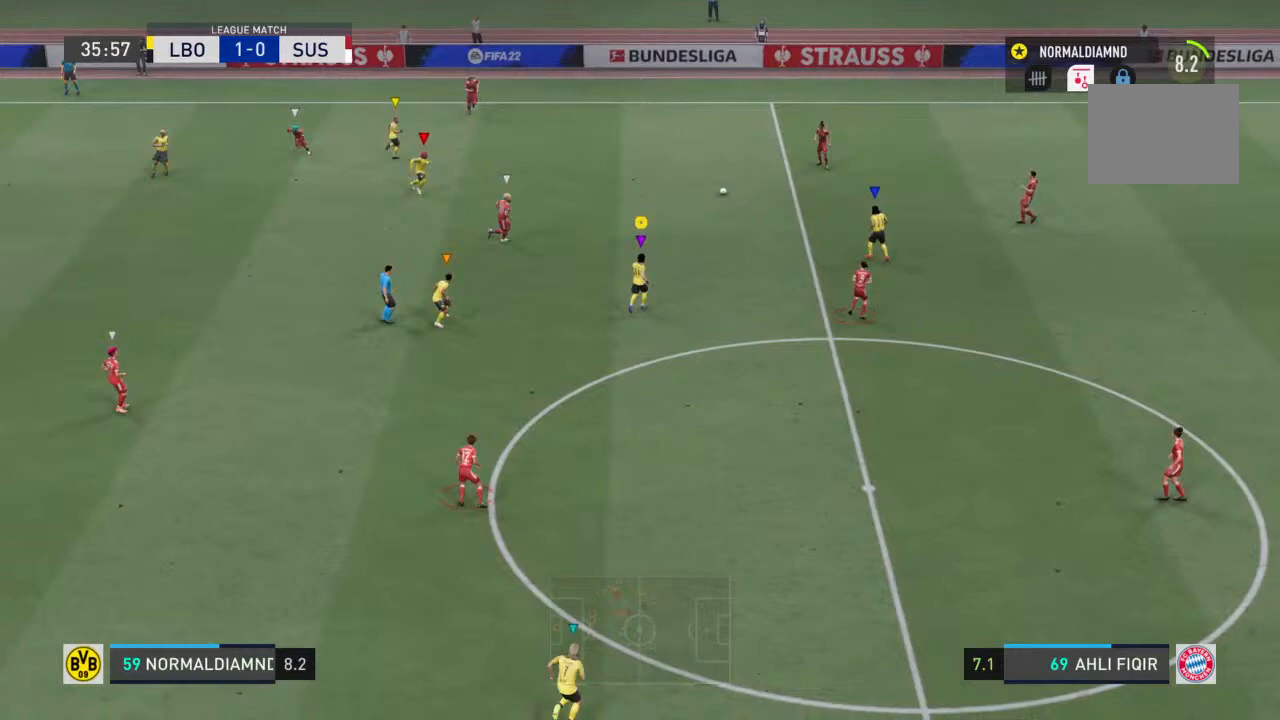
{"buttons": [], "left_stick": "left", "right_stick": "center", "events": [[67, "left_stick", "right"], [200, "left_stick", "left"]]}
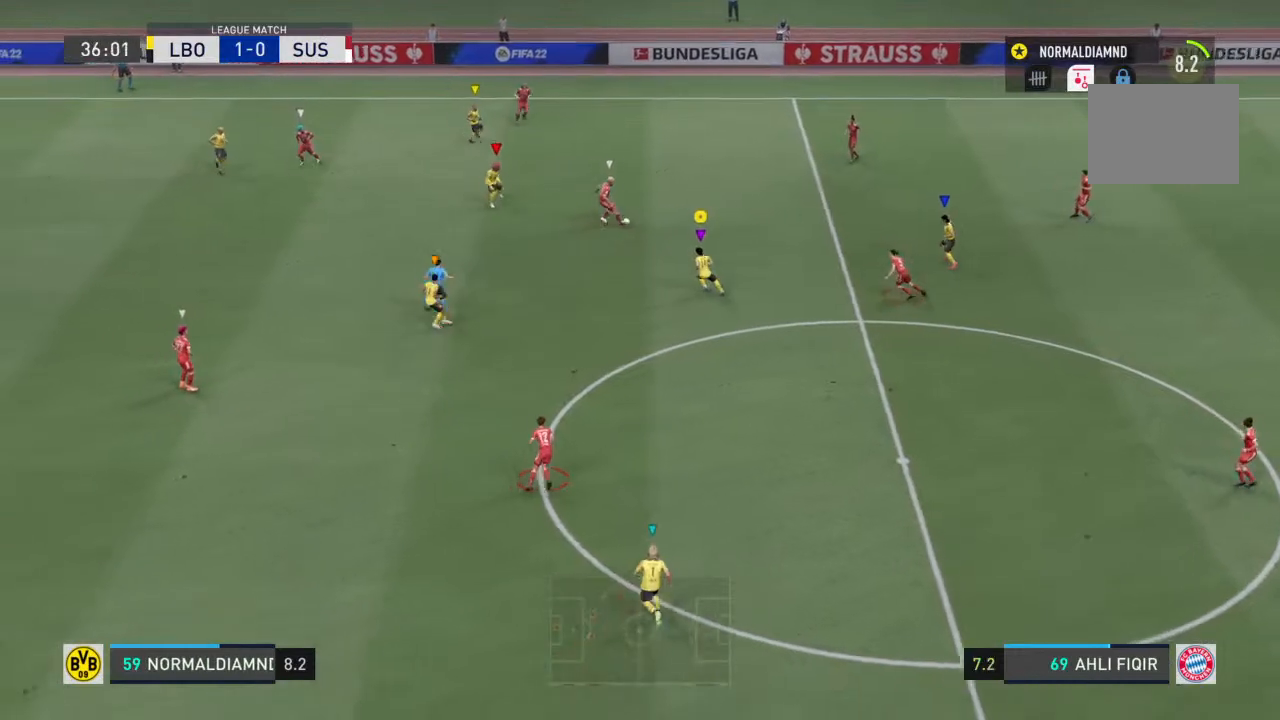
{"buttons": [], "left_stick": "left", "right_stick": "center", "events": []}
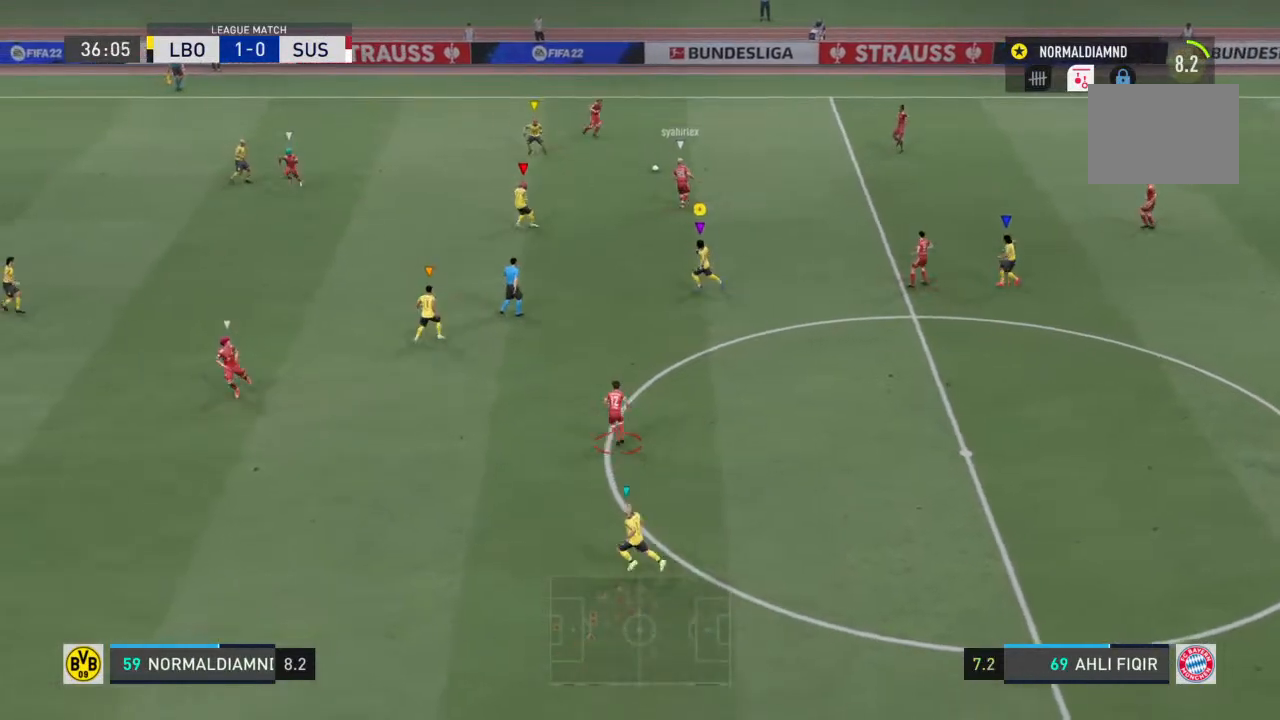
{"buttons": [], "left_stick": "up-right", "right_stick": "center", "events": [[100, "left_stick", "up-left"], [500, "left_stick", "up-right"]]}
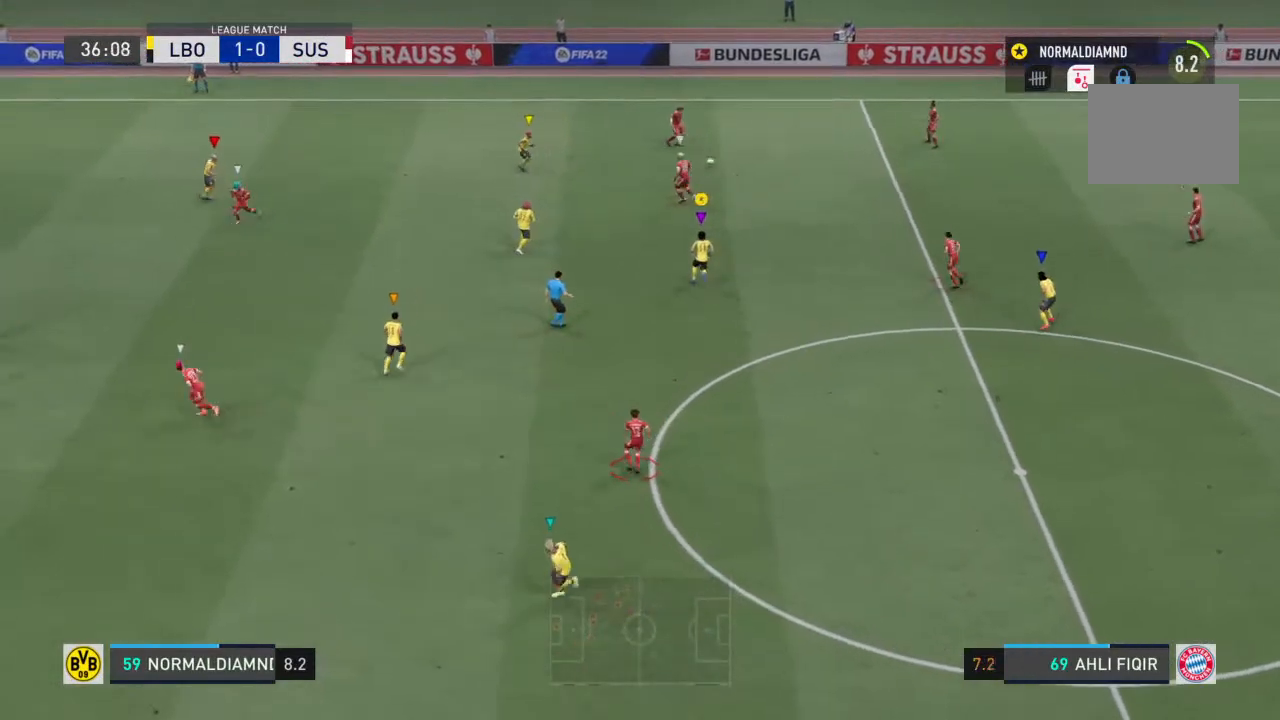
{"buttons": [], "left_stick": "center", "right_stick": "center", "events": [[67, "left_stick", "right"], [233, "left_stick", "center"], [300, "left_stick", "left"], [500, "left_stick", "center"]]}
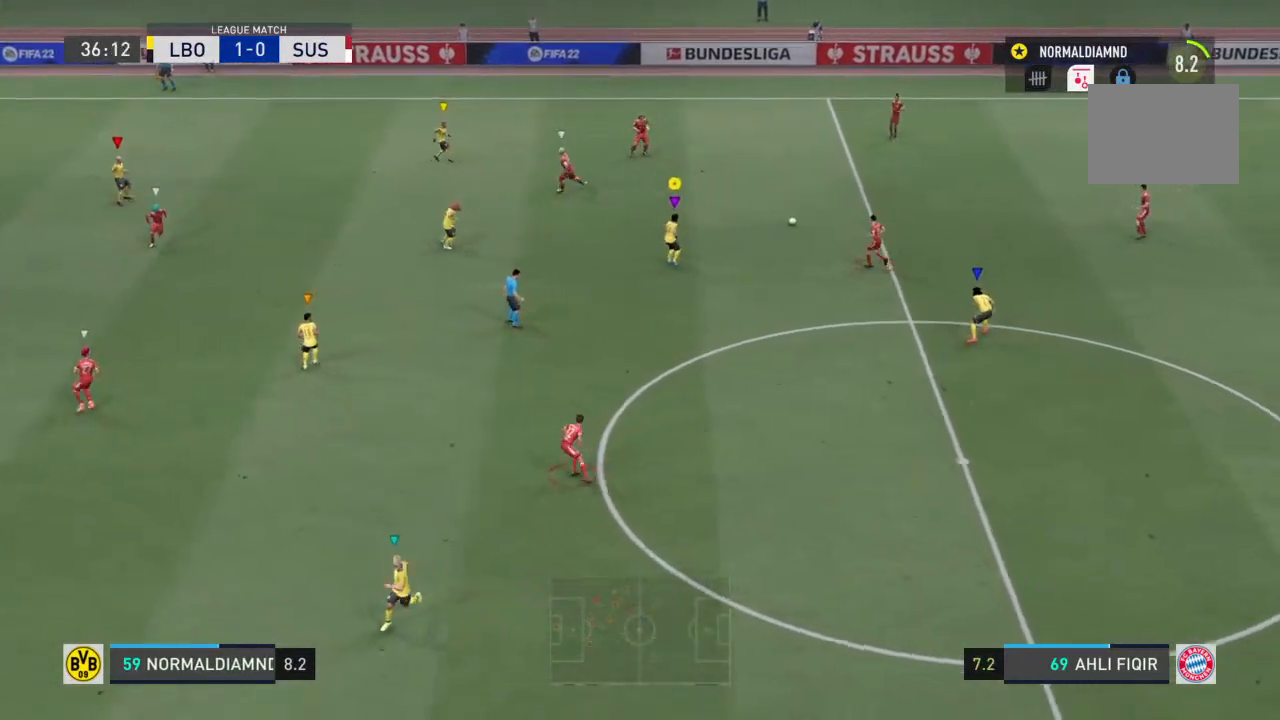
{"buttons": [], "left_stick": "down-left", "right_stick": "center", "events": [[133, "left_stick", "down-right"], [400, "left_stick", "down-left"]]}
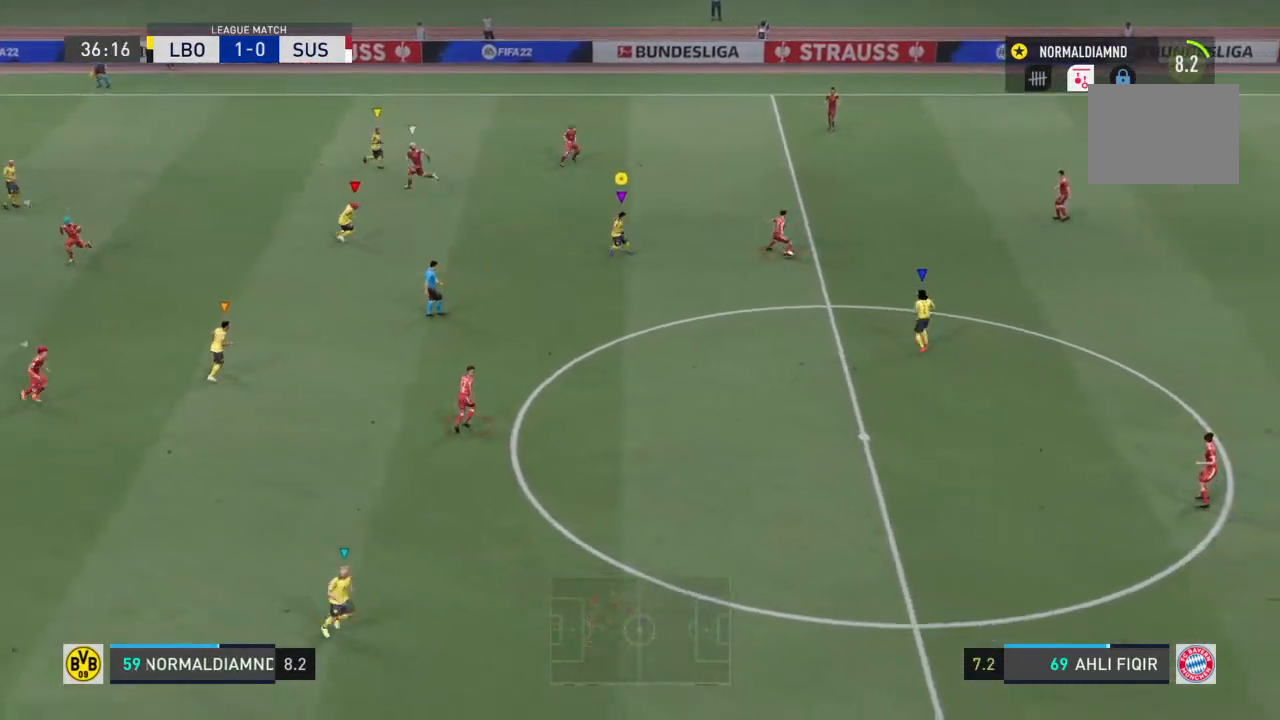
{"buttons": [], "left_stick": "down-left", "right_stick": "center", "events": []}
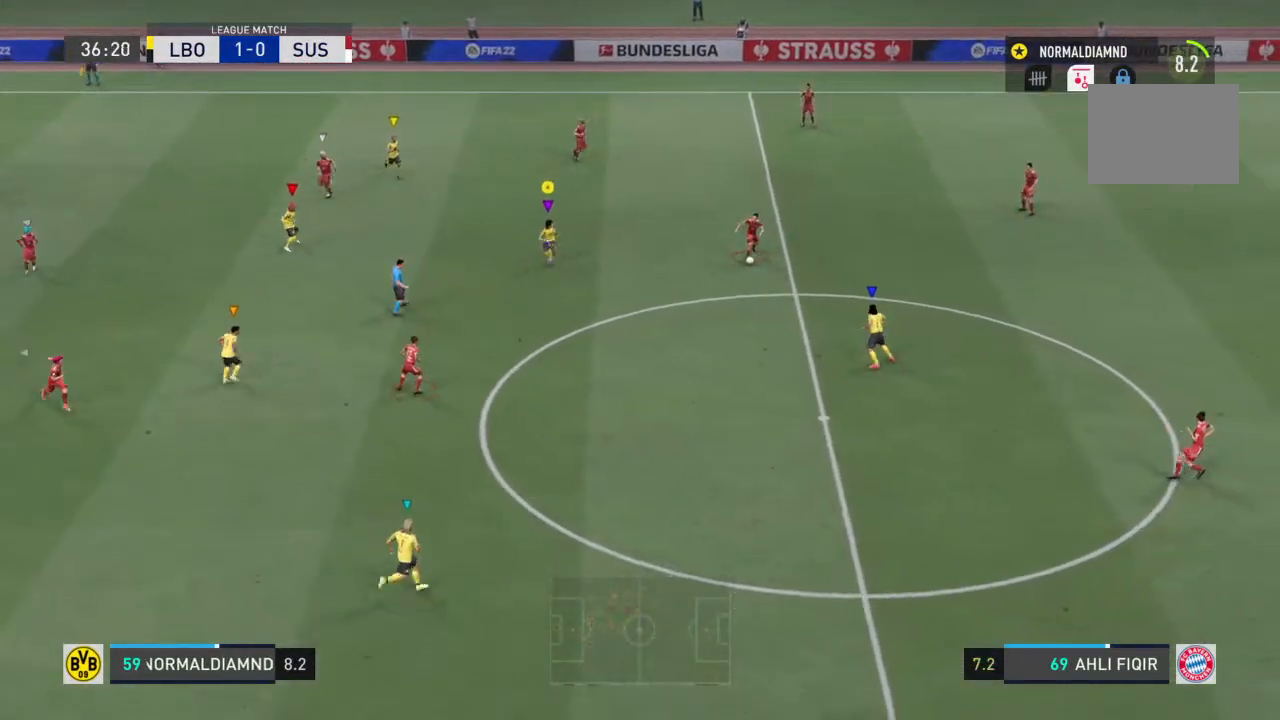
{"buttons": [], "left_stick": "down", "right_stick": "center", "events": [[33, "left_stick", "down"]]}
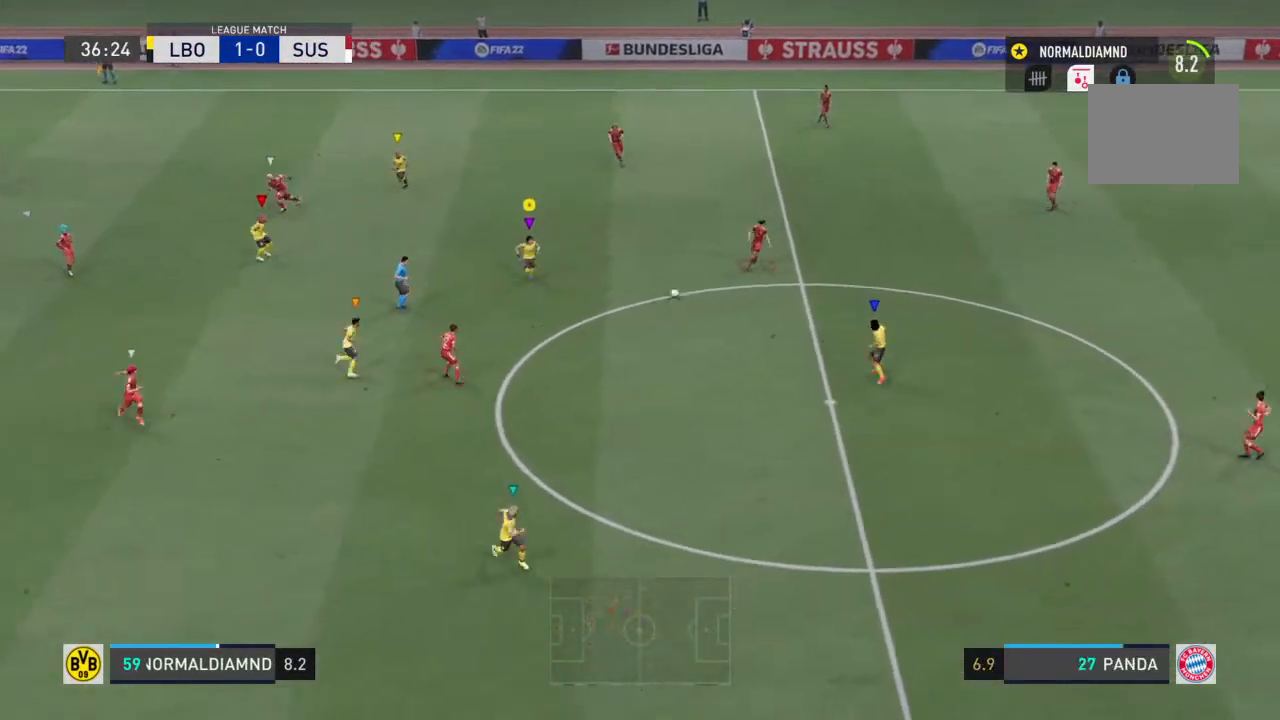
{"buttons": ["R2"], "left_stick": "down", "right_stick": "center", "events": [[267, "R2", "down"]]}
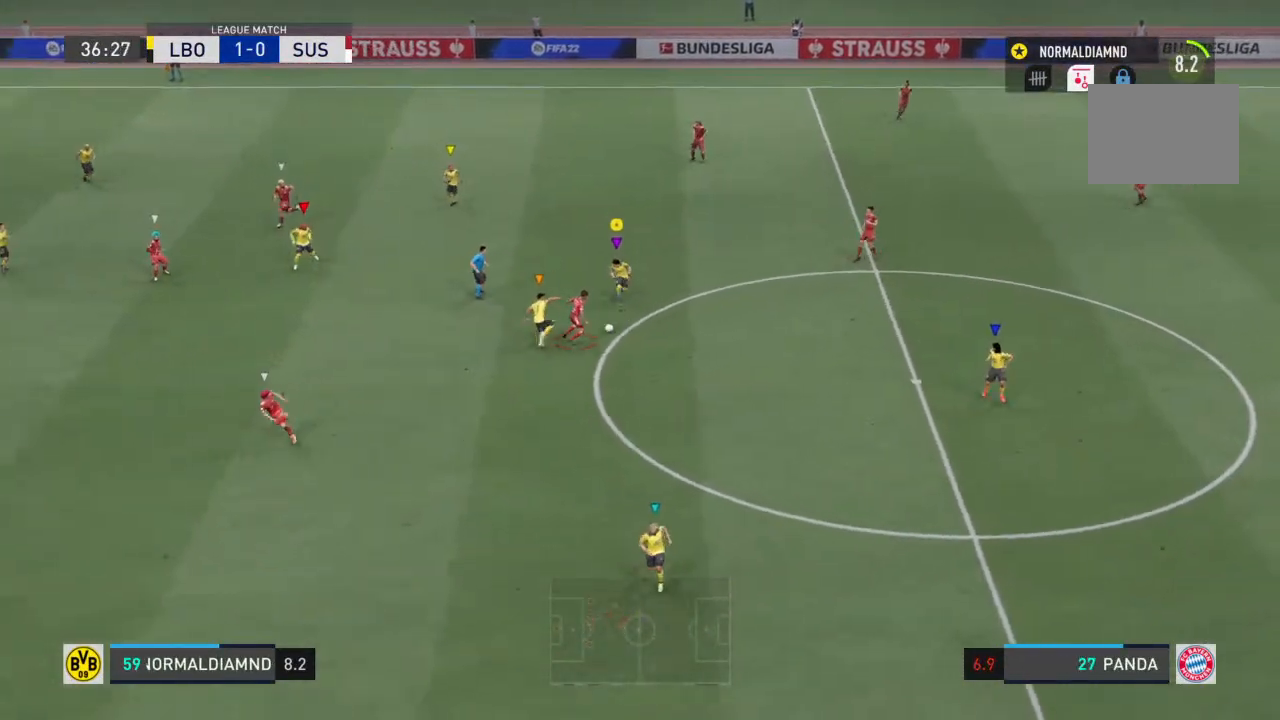
{"buttons": ["R2"], "left_stick": "down", "right_stick": "center", "events": [[333, "SQUARE", "down"], [500, "SQUARE", "up"]]}
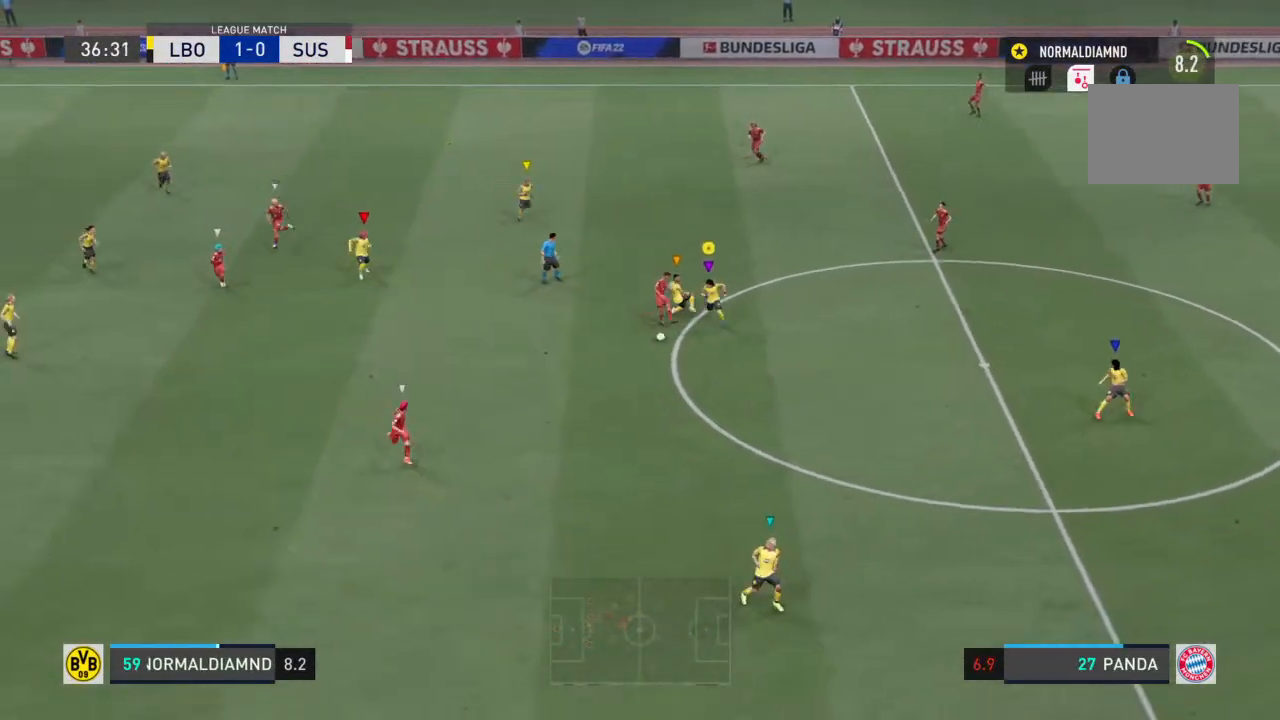
{"buttons": ["R2"], "left_stick": "down", "right_stick": "center", "events": [[67, "left_stick", "center"], [300, "left_stick", "down-right"], [500, "left_stick", "down"]]}
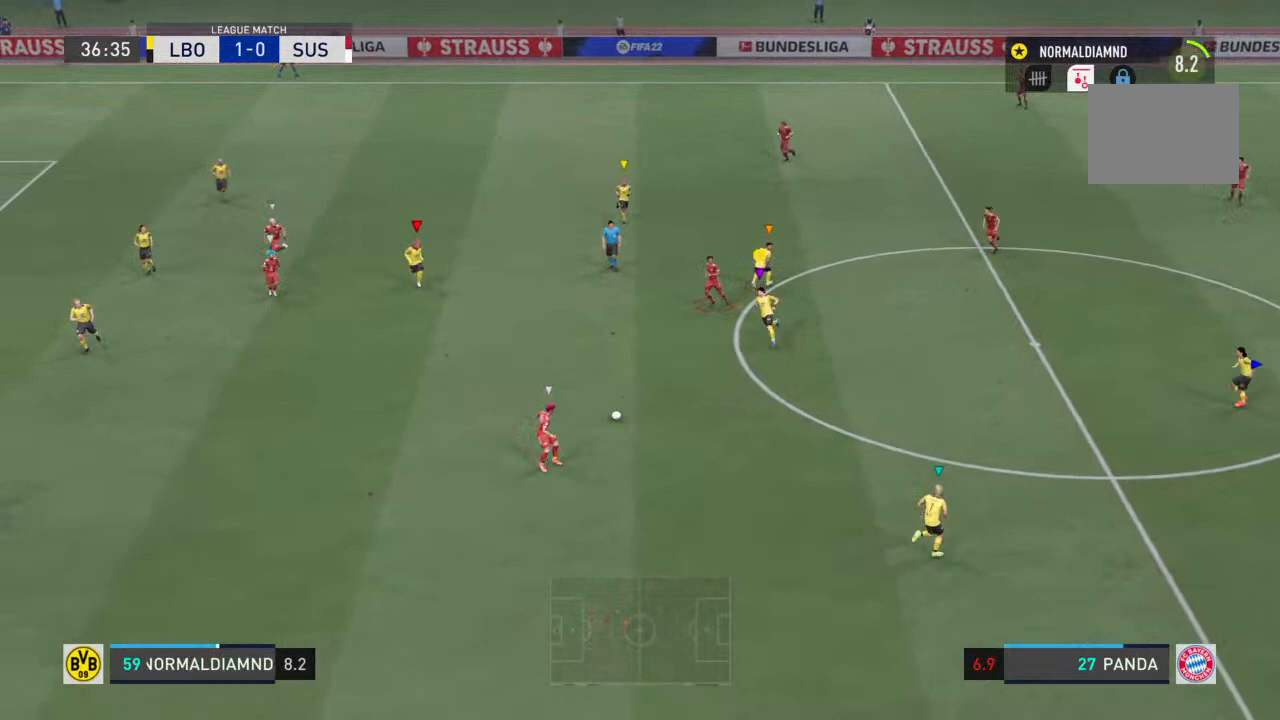
{"buttons": [], "left_stick": "left", "right_stick": "center", "events": [[100, "left_stick", "down-left"], [133, "R2", "up"], [467, "left_stick", "left"]]}
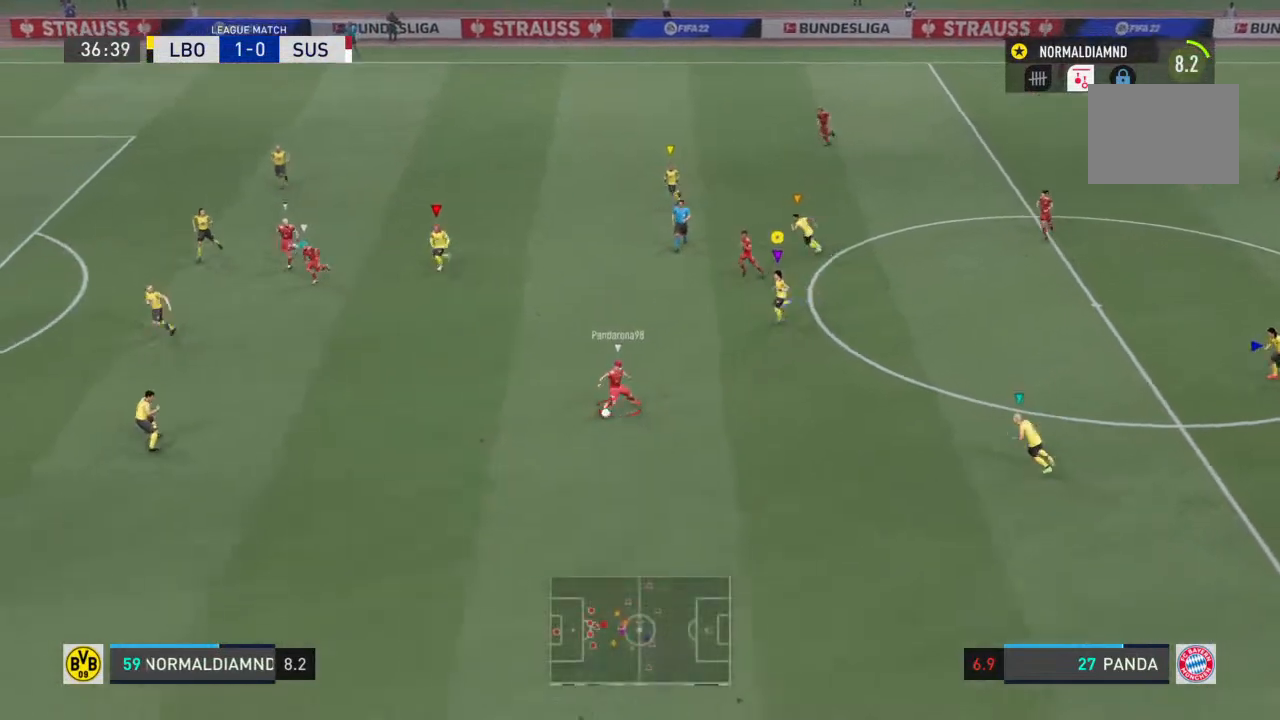
{"buttons": [], "left_stick": "center", "right_stick": "center", "events": [[433, "left_stick", "center"]]}
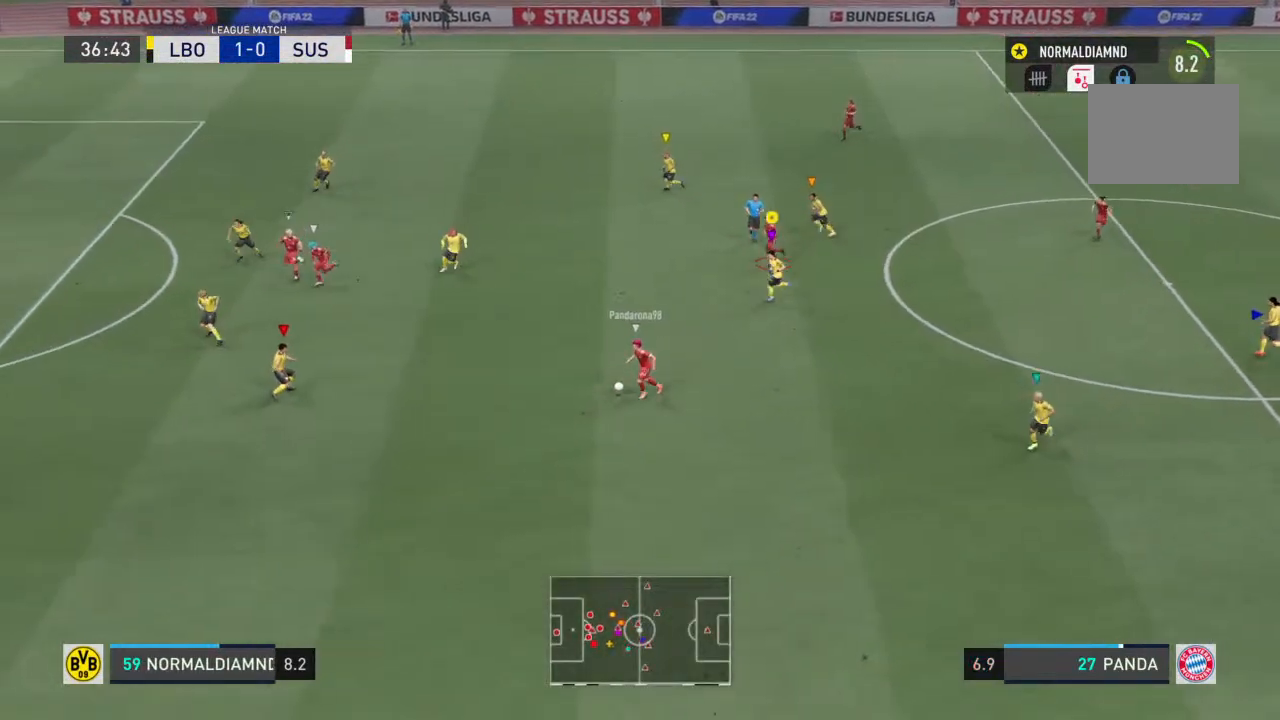
{"buttons": [], "left_stick": "left", "right_stick": "center", "events": [[333, "left_stick", "left"]]}